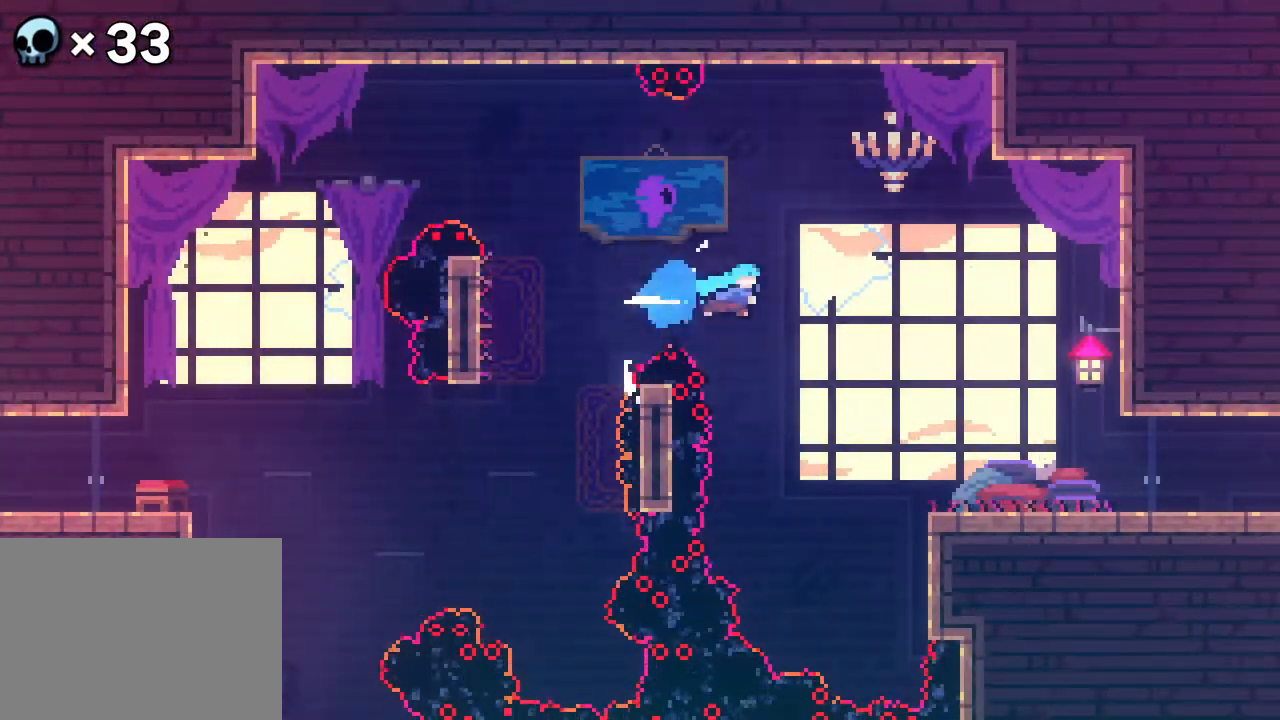
Gameplay with a controller (Xbox layout); each line is a JSON object with the inputs held at the frame after it. "events" lists button and stick changes between this image and that frame as [ms after this image, input, new state], when the widget could be followed in between. Not read: L1 L2 L3 R1 R3 SELECT START.
{"buttons": ["DPAD_RIGHT"], "events": [[50, "B", "up"], [333, "R2", "up"]]}
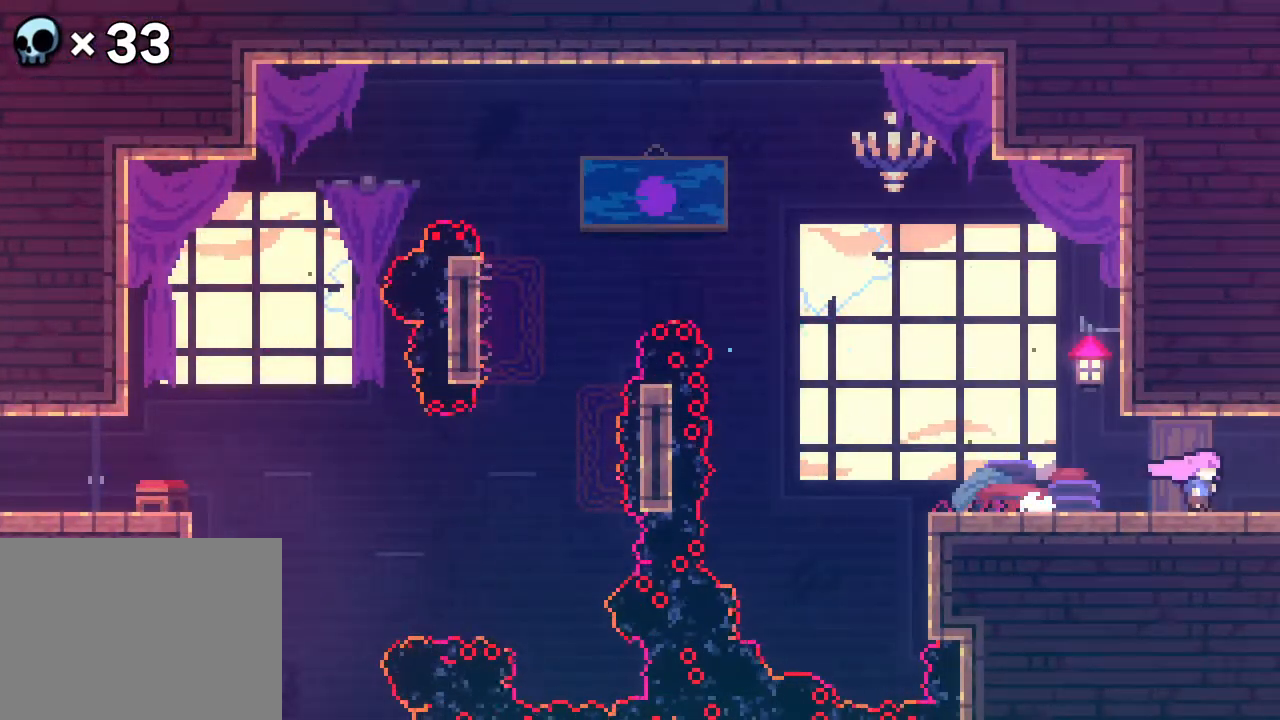
{"buttons": [], "events": [[267, "DPAD_RIGHT", "up"]]}
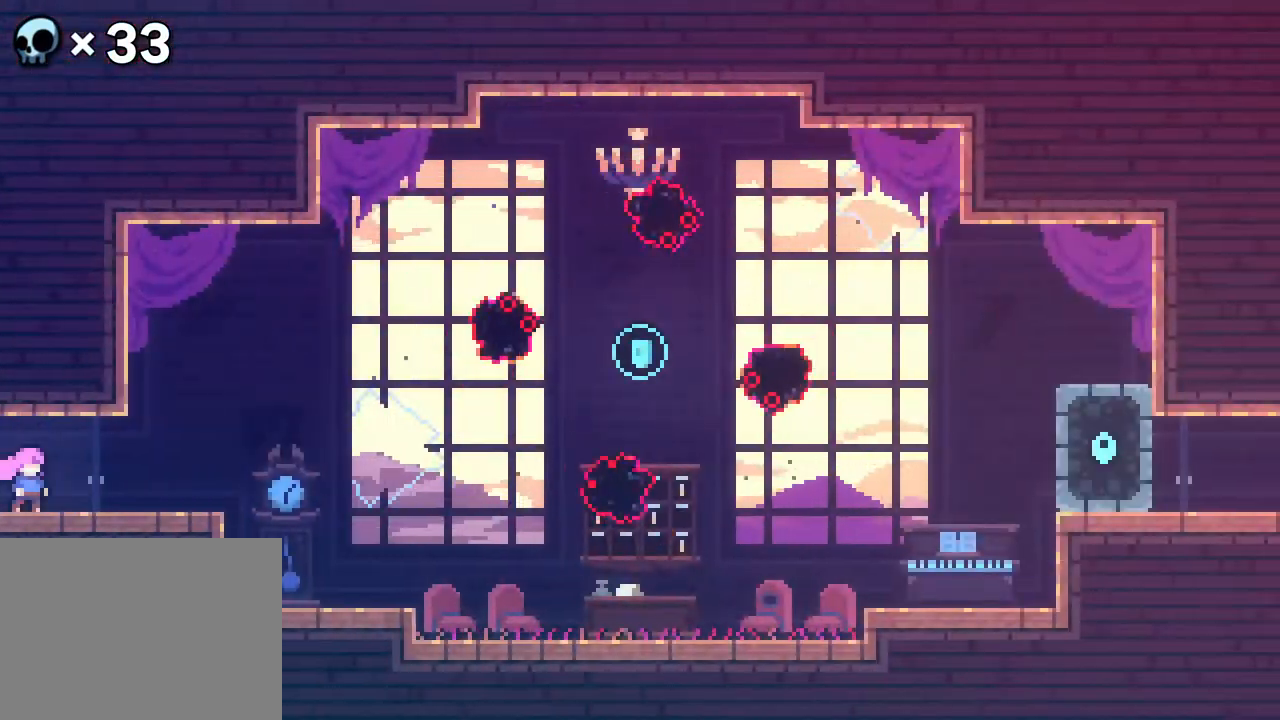
{"buttons": ["DPAD_RIGHT"], "events": [[100, "DPAD_RIGHT", "down"]]}
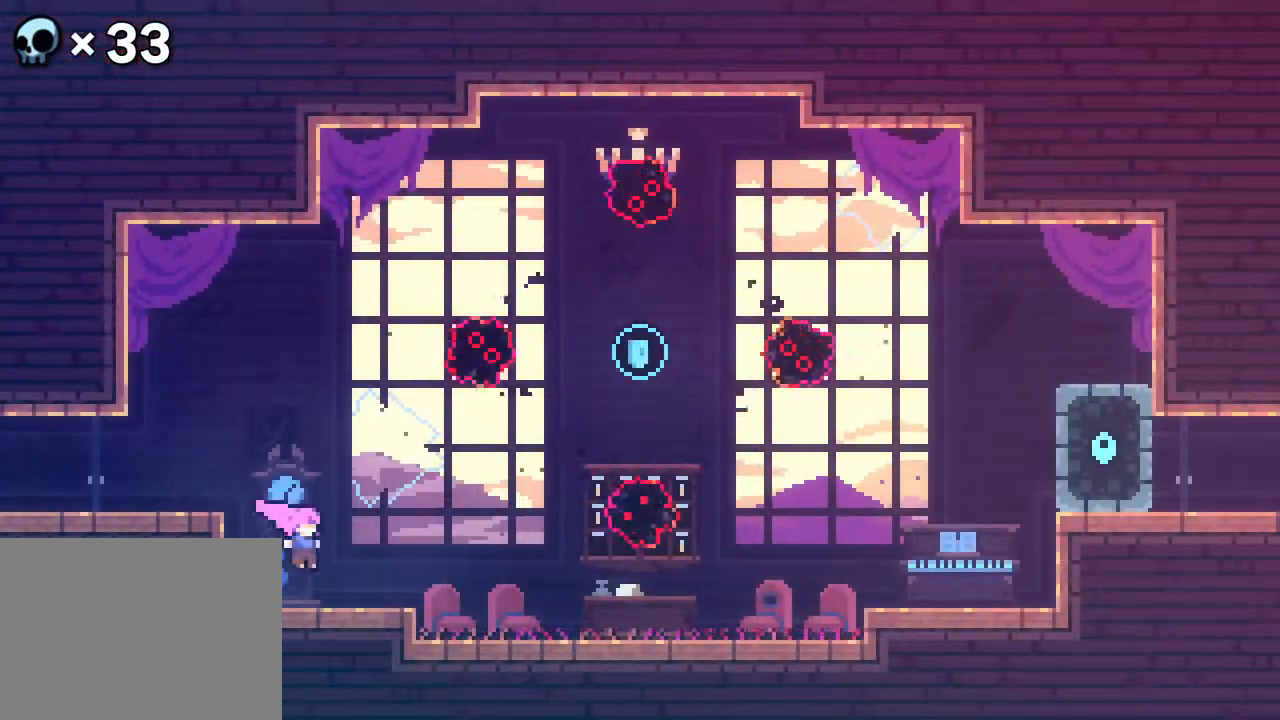
{"buttons": ["A", "DPAD_RIGHT"], "events": [[50, "DPAD_RIGHT", "up"], [467, "A", "down"], [483, "DPAD_RIGHT", "down"]]}
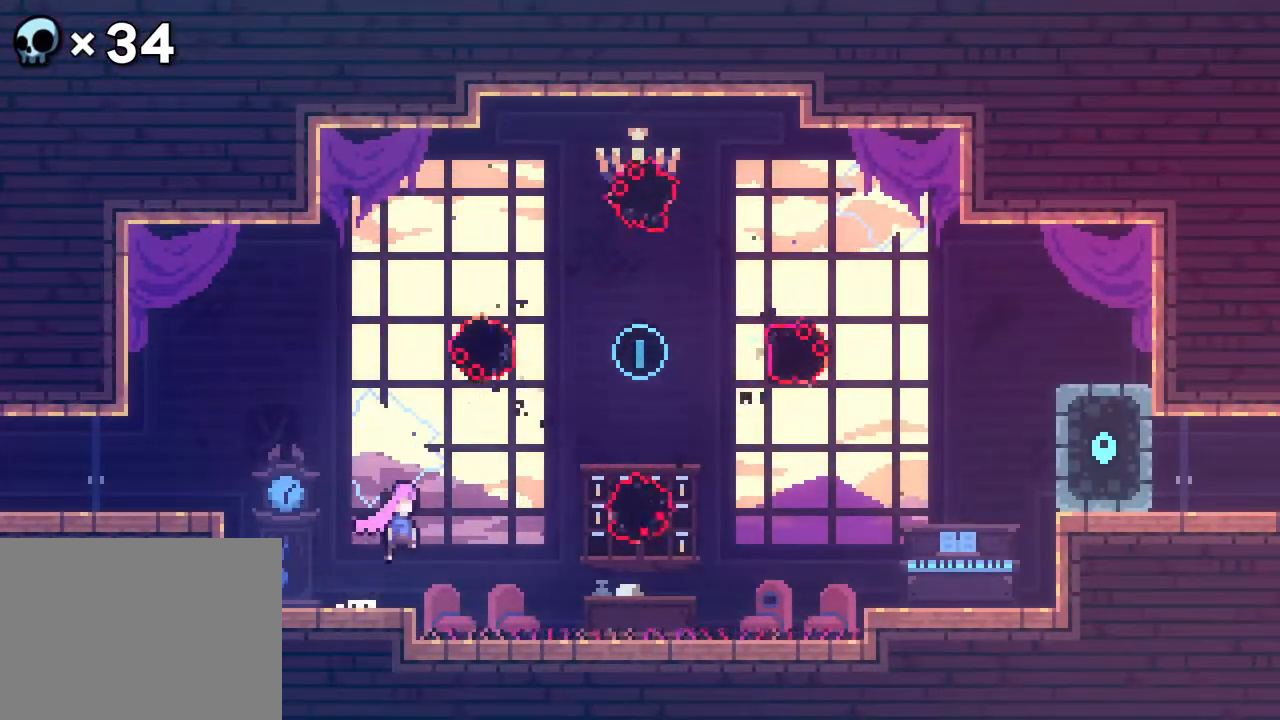
{"buttons": ["DPAD_RIGHT"], "events": [[17, "DPAD_UP", "down"], [67, "B", "down"], [83, "A", "up"], [200, "B", "up"], [450, "DPAD_UP", "up"]]}
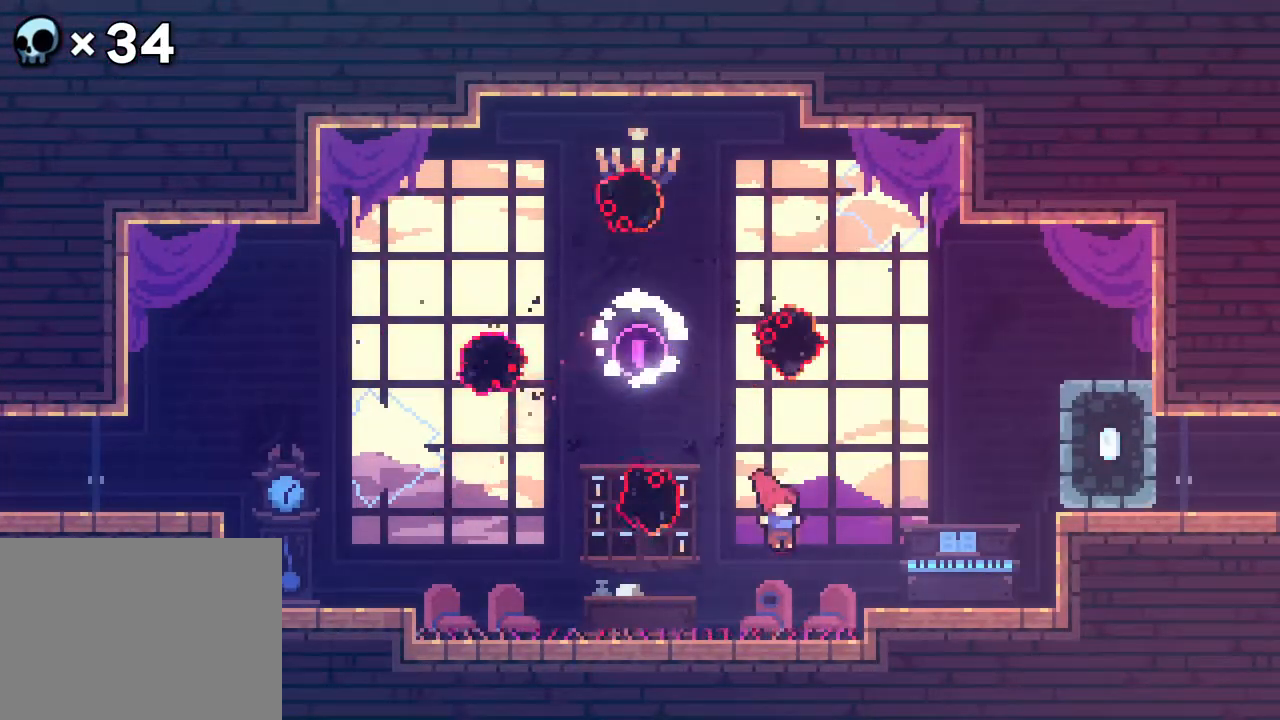
{"buttons": ["DPAD_RIGHT"], "events": [[317, "DPAD_RIGHT", "up"], [400, "A", "down"], [400, "DPAD_RIGHT", "down"], [500, "A", "up"]]}
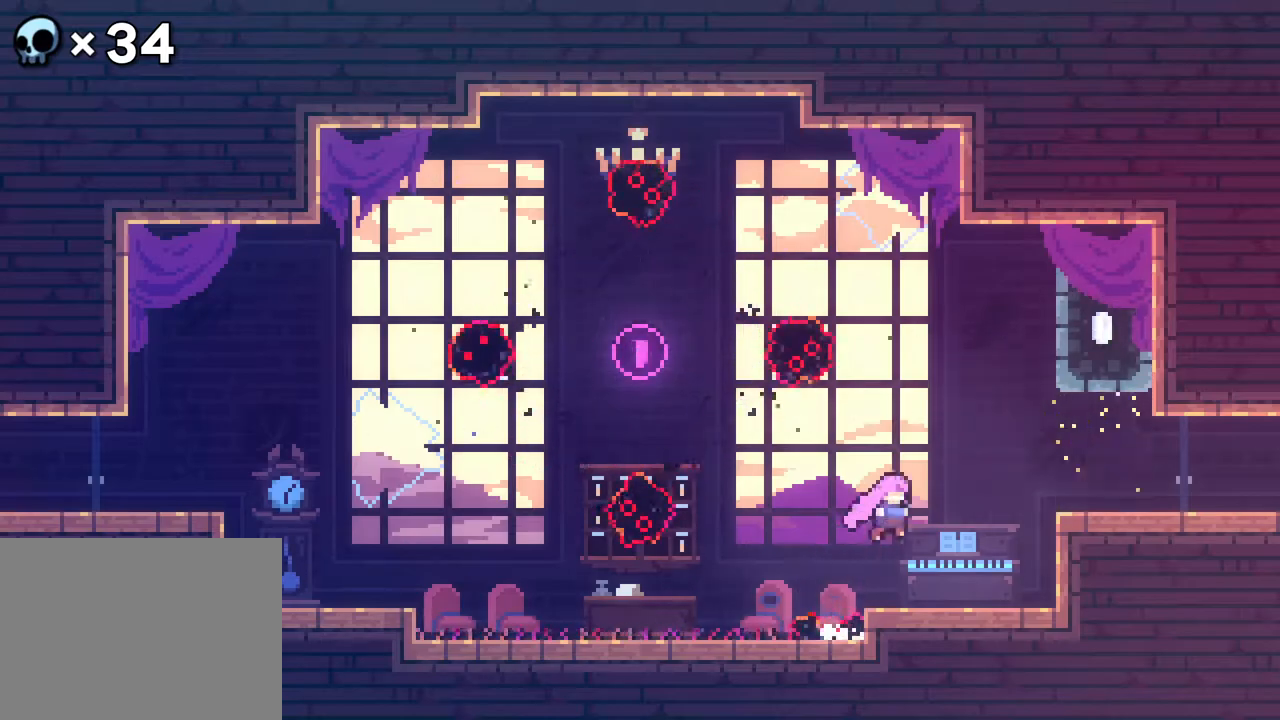
{"buttons": ["DPAD_RIGHT"], "events": [[233, "A", "down"], [433, "A", "up"]]}
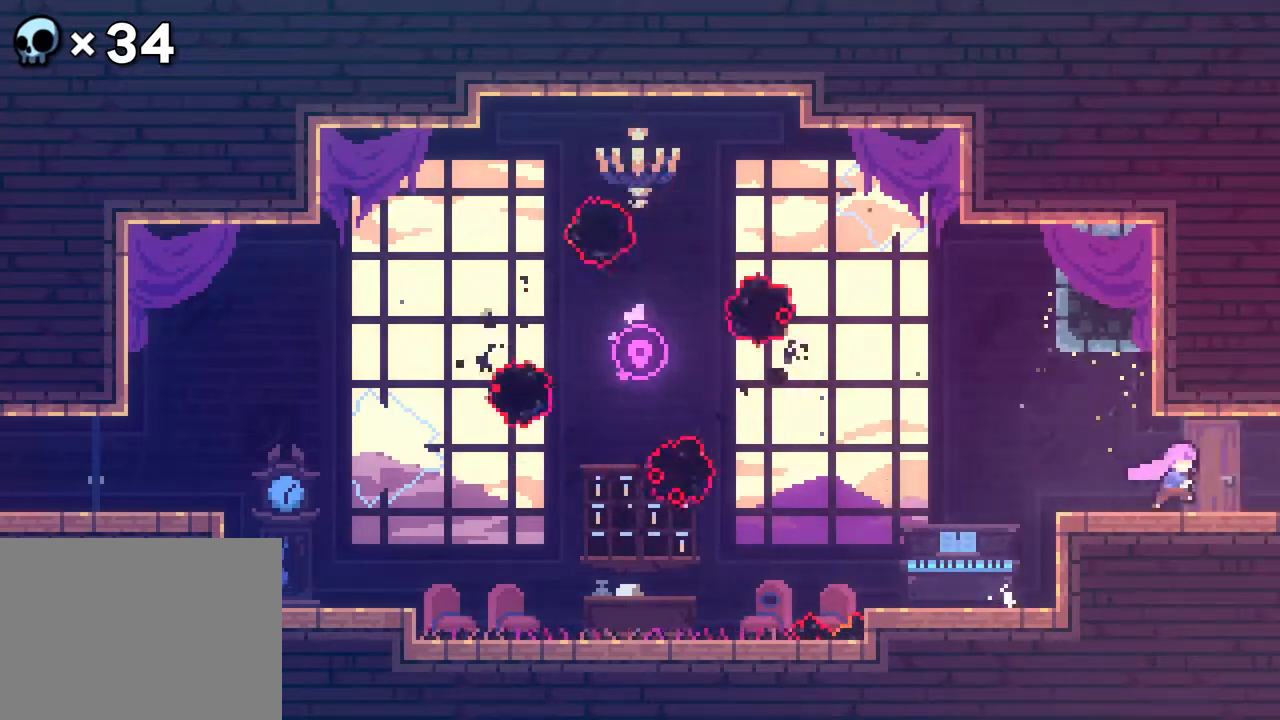
{"buttons": [], "events": [[350, "DPAD_RIGHT", "up"]]}
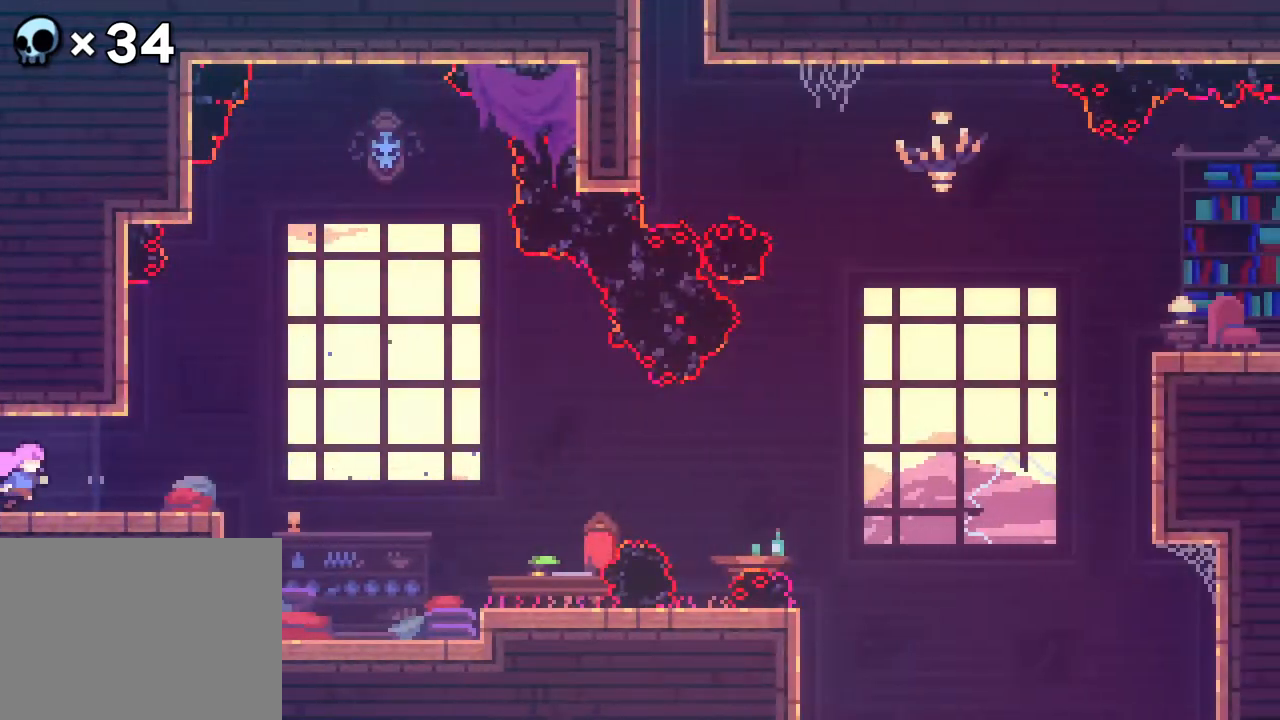
{"buttons": ["DPAD_RIGHT"], "events": [[317, "DPAD_RIGHT", "down"]]}
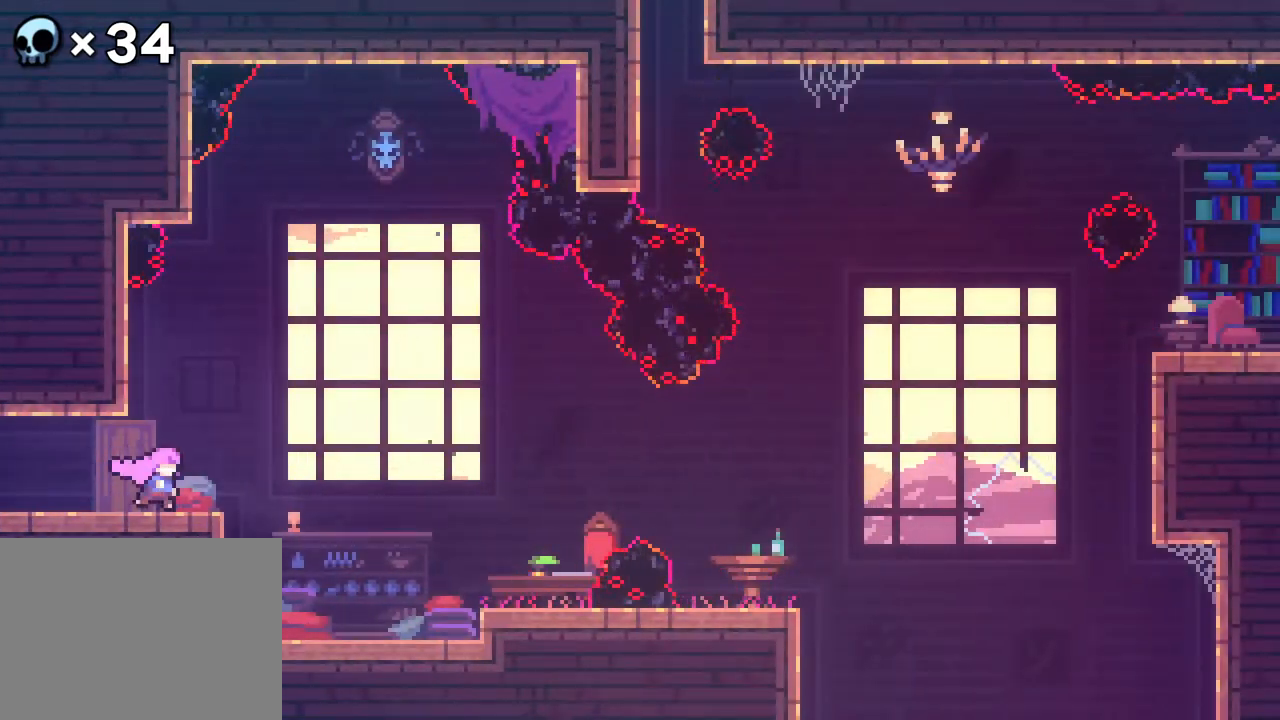
{"buttons": [], "events": [[333, "DPAD_RIGHT", "up"]]}
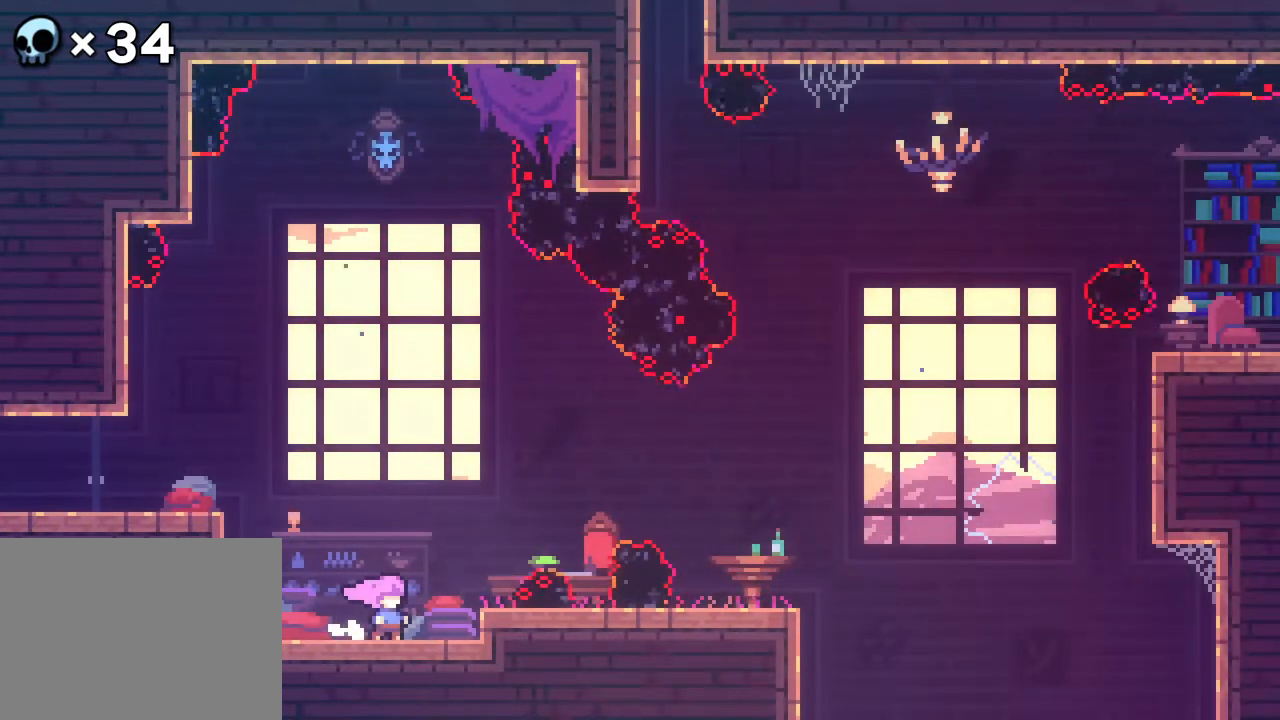
{"buttons": ["DPAD_RIGHT"], "events": [[317, "A", "down"], [350, "DPAD_RIGHT", "down"], [417, "A", "up"]]}
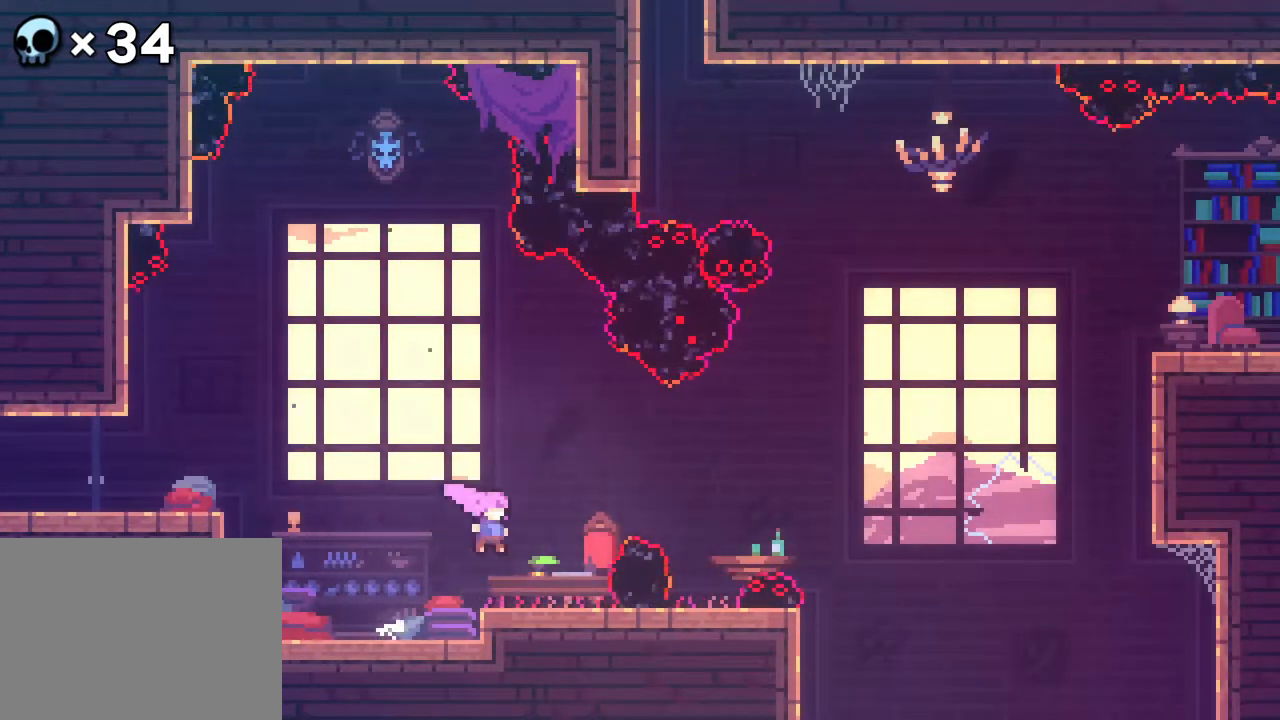
{"buttons": ["DPAD_UP", "DPAD_RIGHT"], "events": [[50, "DPAD_RIGHT", "up"], [83, "DPAD_RIGHT", "down"], [100, "A", "down"], [133, "DPAD_UP", "down"], [400, "A", "up"]]}
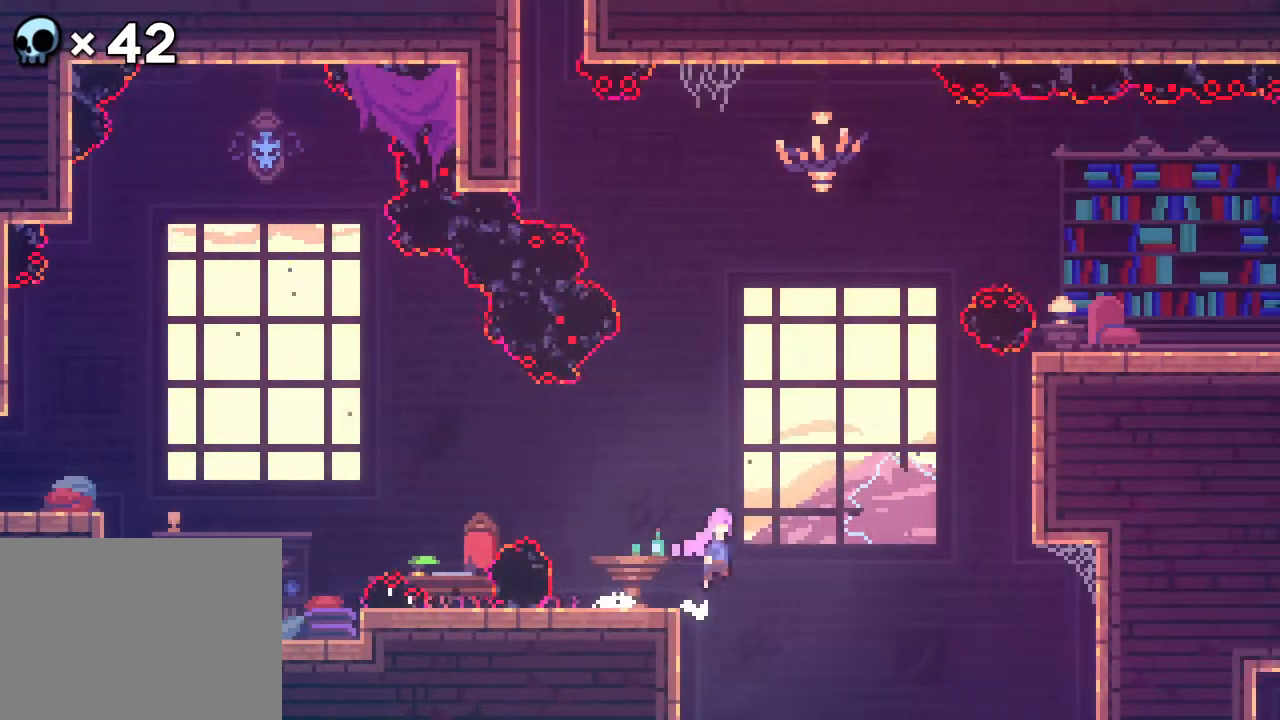
{"buttons": ["B", "R2", "DPAD_UP", "DPAD_RIGHT"], "events": [[17, "A", "down"], [250, "A", "up"], [317, "R2", "down"], [350, "B", "down"]]}
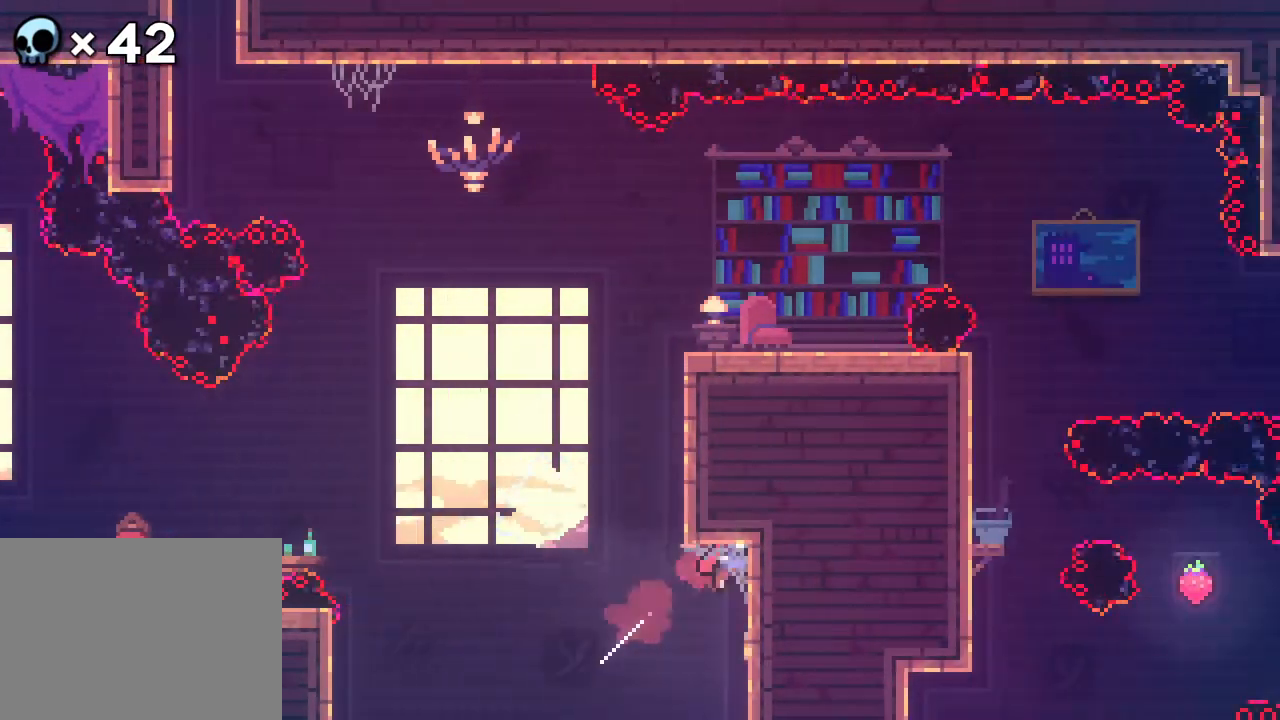
{"buttons": ["R2", "DPAD_DOWN"], "events": [[50, "B", "up"], [267, "DPAD_RIGHT", "up"], [267, "DPAD_UP", "up"], [450, "DPAD_DOWN", "down"]]}
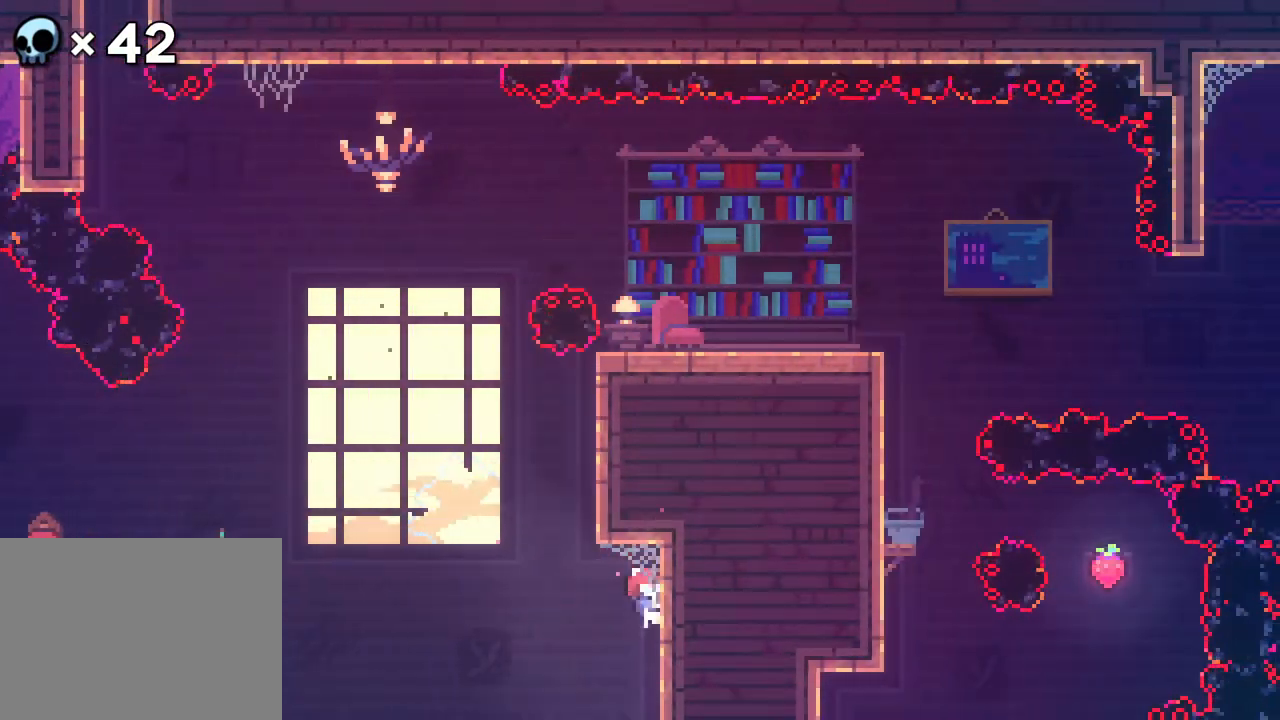
{"buttons": ["R2", "DPAD_UP", "DPAD_RIGHT"], "events": [[83, "DPAD_DOWN", "up"], [83, "DPAD_LEFT", "down"], [100, "A", "down"], [217, "A", "up"], [217, "DPAD_UP", "down"], [233, "B", "down"], [267, "DPAD_LEFT", "up"], [400, "B", "up"], [417, "DPAD_RIGHT", "down"]]}
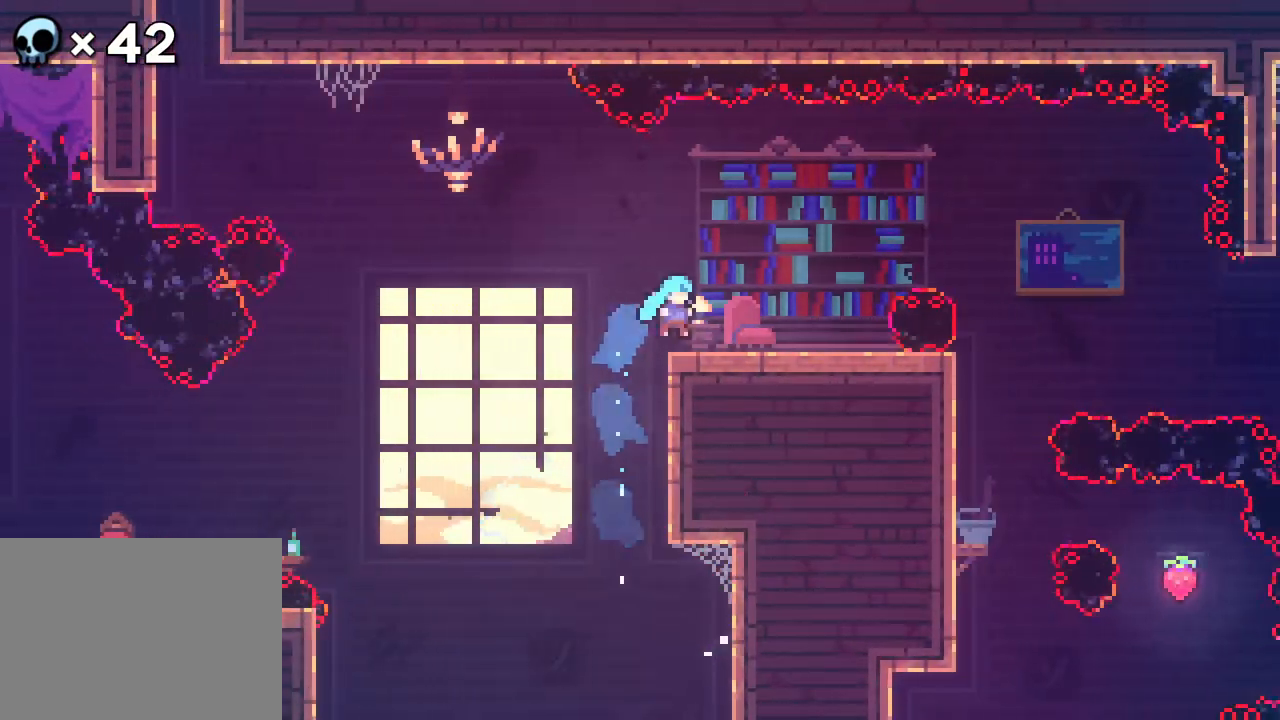
{"buttons": ["R2"], "events": [[100, "DPAD_RIGHT", "up"], [100, "DPAD_UP", "up"]]}
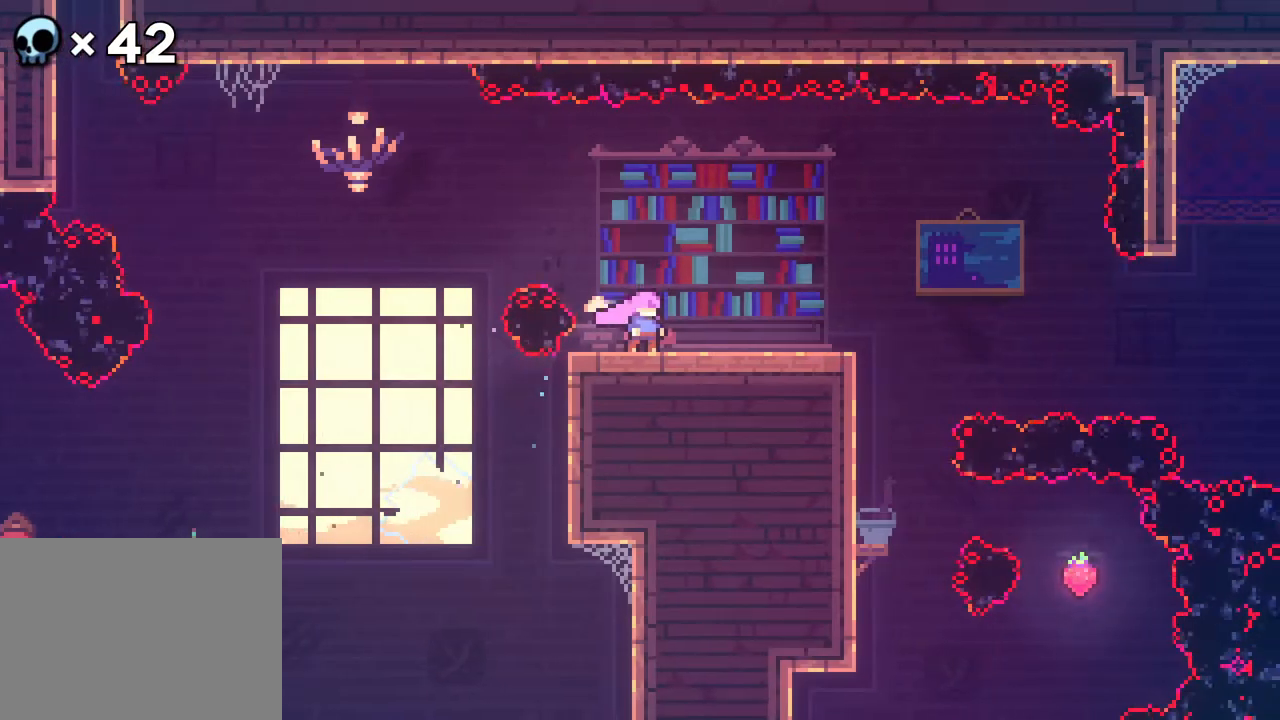
{"buttons": ["R2"], "events": []}
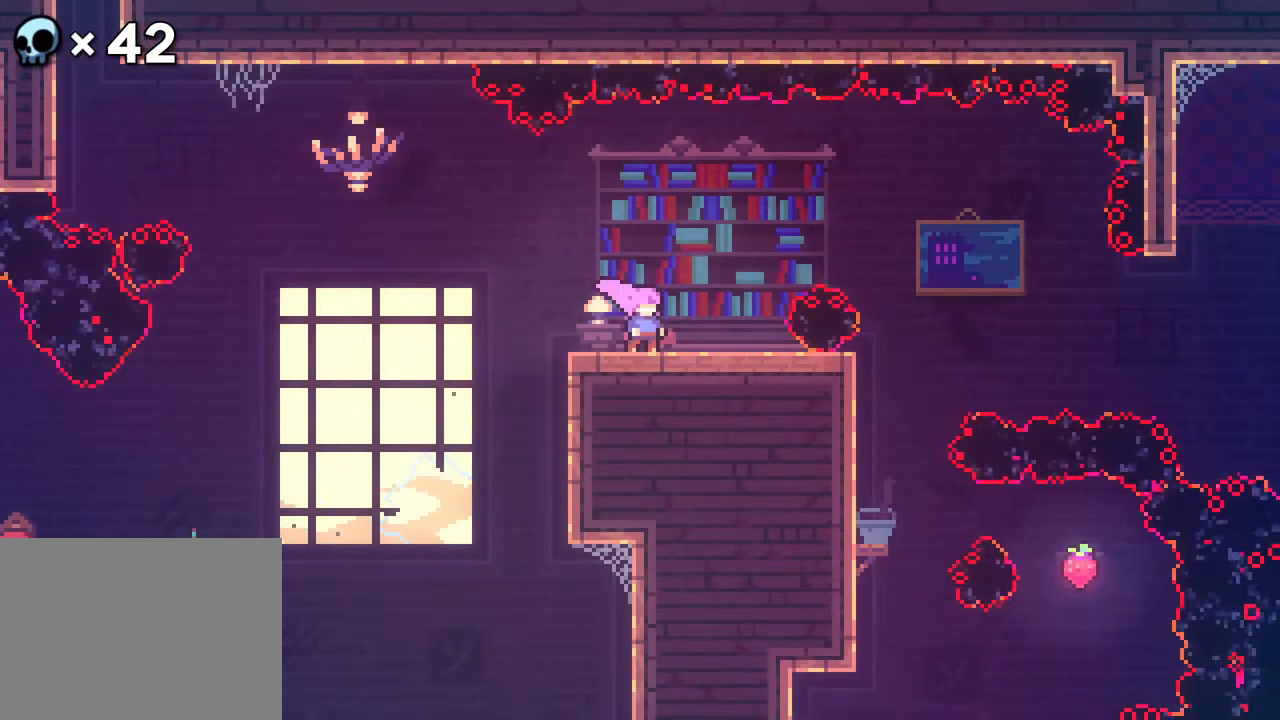
{"buttons": ["B", "DPAD_RIGHT"], "events": [[33, "DPAD_RIGHT", "down"], [150, "R2", "up"], [233, "A", "down"], [333, "A", "up"], [483, "B", "down"]]}
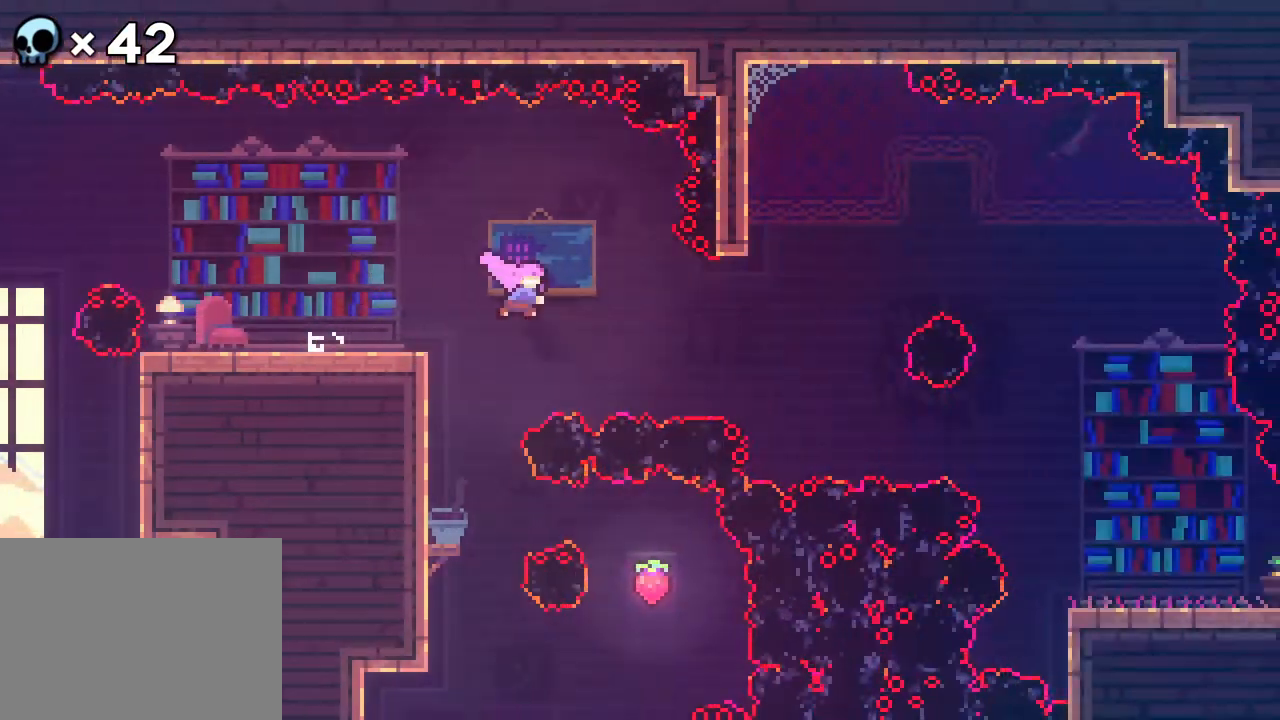
{"buttons": ["DPAD_RIGHT"], "events": [[50, "B", "up"], [200, "DPAD_RIGHT", "up"], [283, "DPAD_RIGHT", "down"], [317, "B", "down"], [433, "B", "up"]]}
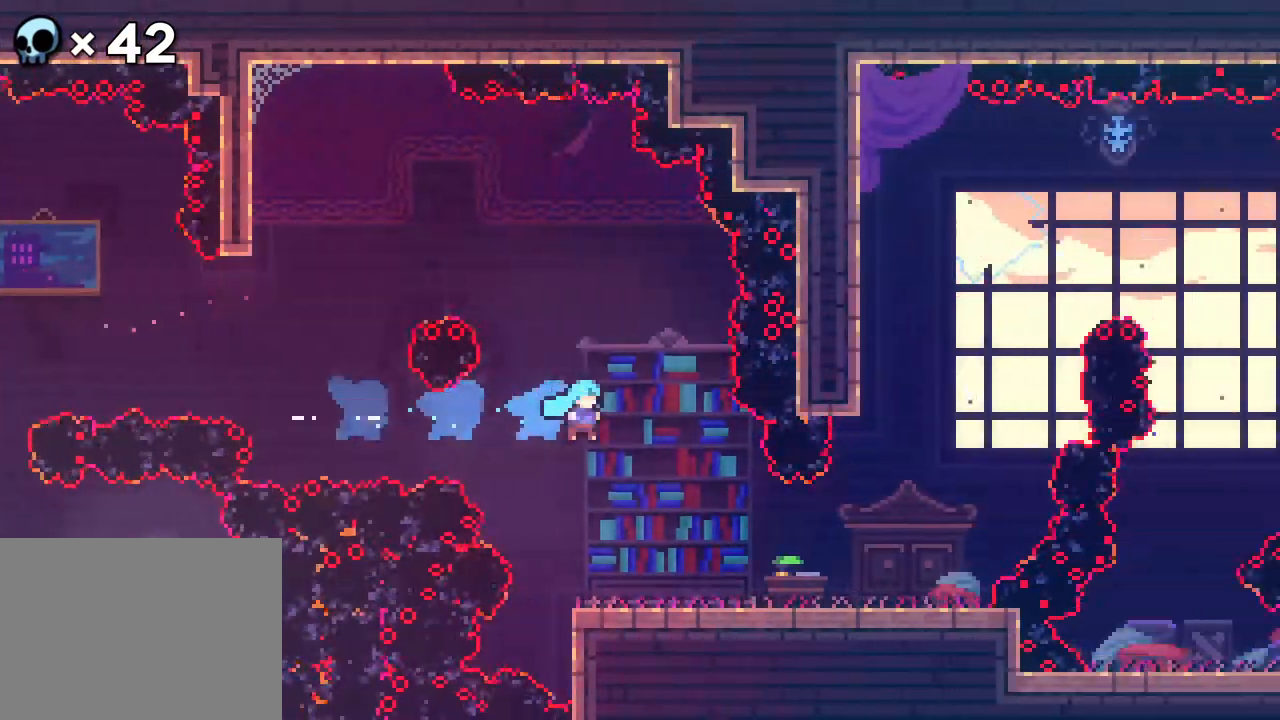
{"buttons": ["R2", "DPAD_RIGHT"], "events": [[17, "DPAD_RIGHT", "up"], [83, "R2", "down"], [267, "DPAD_RIGHT", "down"]]}
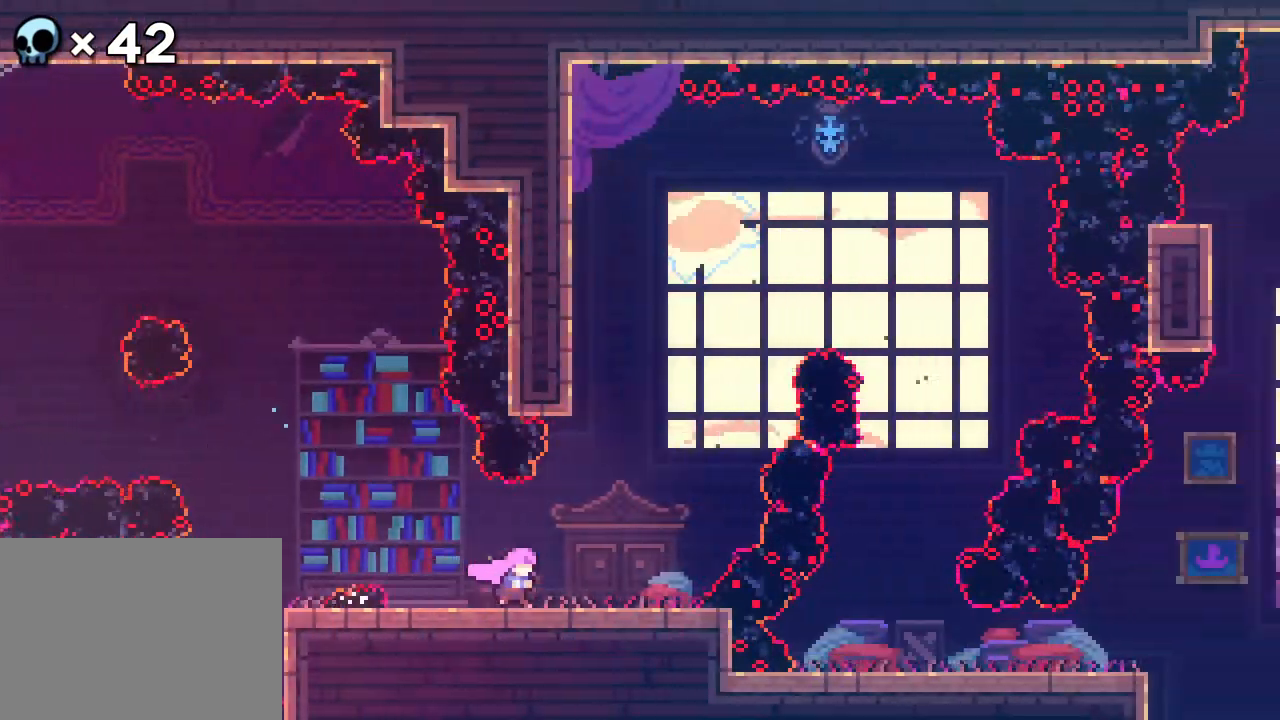
{"buttons": ["R2", "DPAD_LEFT"], "events": [[83, "A", "down"], [183, "DPAD_RIGHT", "up"], [183, "DPAD_UP", "down"], [233, "A", "up"], [267, "B", "down"], [367, "DPAD_LEFT", "down"], [367, "DPAD_UP", "up"], [417, "B", "up"]]}
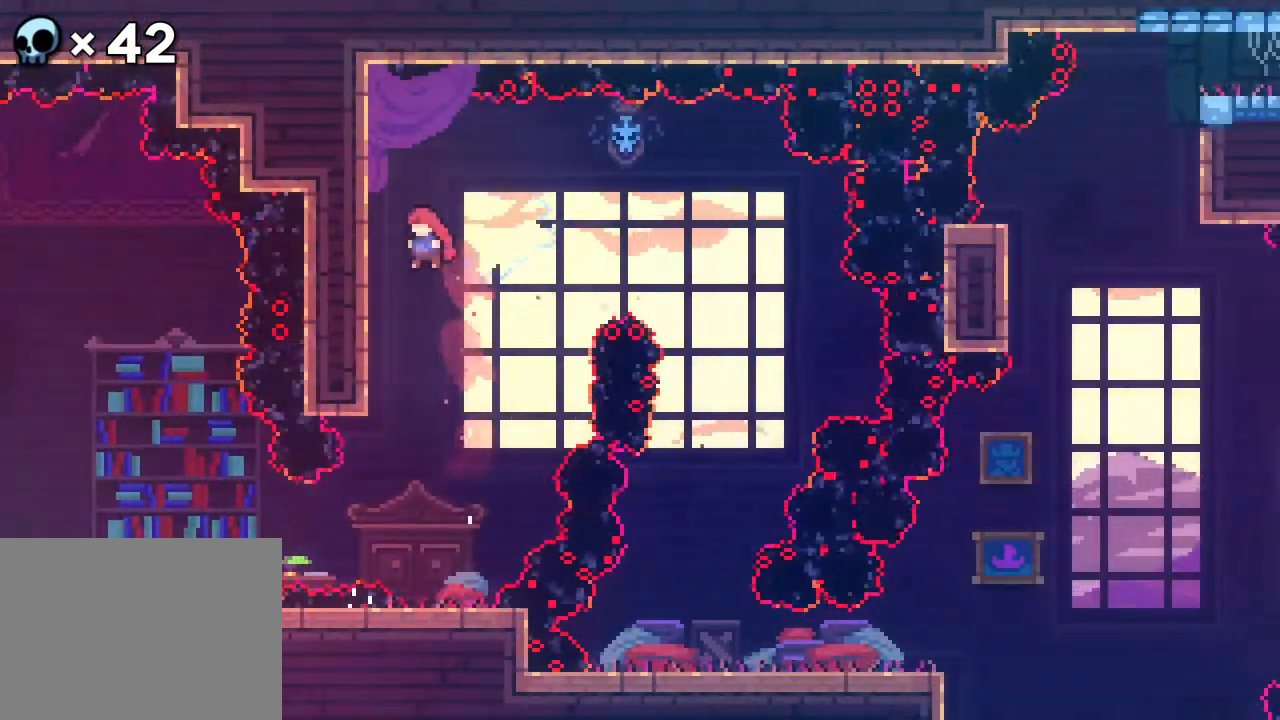
{"buttons": ["R2"], "events": [[150, "DPAD_DOWN", "down"], [200, "DPAD_LEFT", "up"], [283, "DPAD_DOWN", "up"]]}
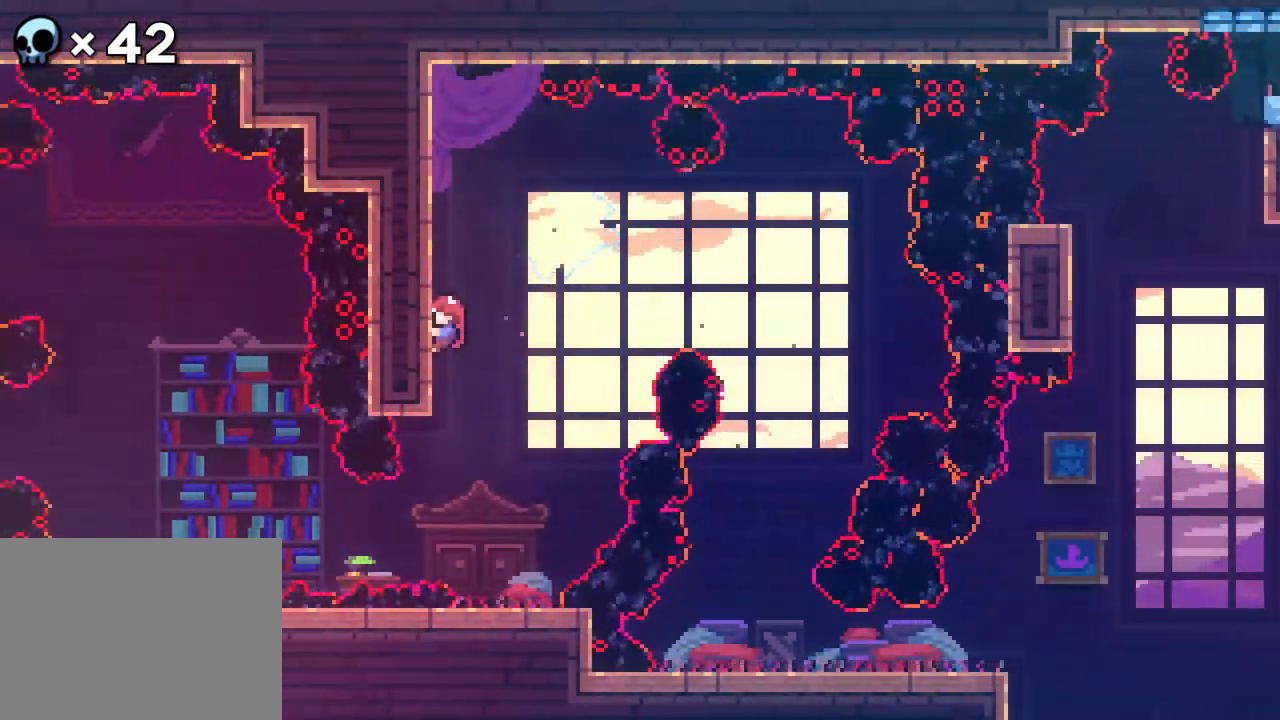
{"buttons": ["DPAD_UP", "DPAD_RIGHT"], "events": [[300, "A", "down"], [400, "A", "up"], [400, "DPAD_RIGHT", "down"], [433, "R2", "up"], [450, "DPAD_UP", "down"]]}
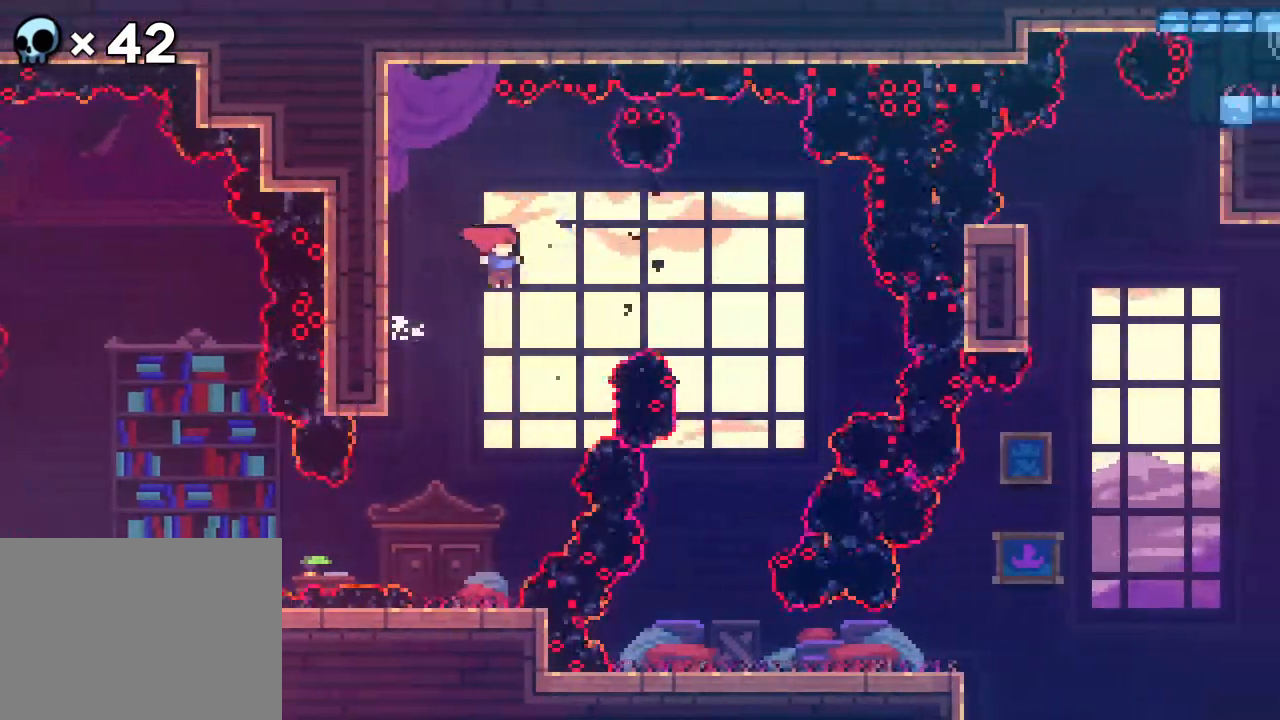
{"buttons": [], "events": [[83, "B", "down"], [183, "B", "up"], [233, "DPAD_RIGHT", "up"], [233, "R2", "down"], [267, "R2", "up"], [283, "DPAD_UP", "up"]]}
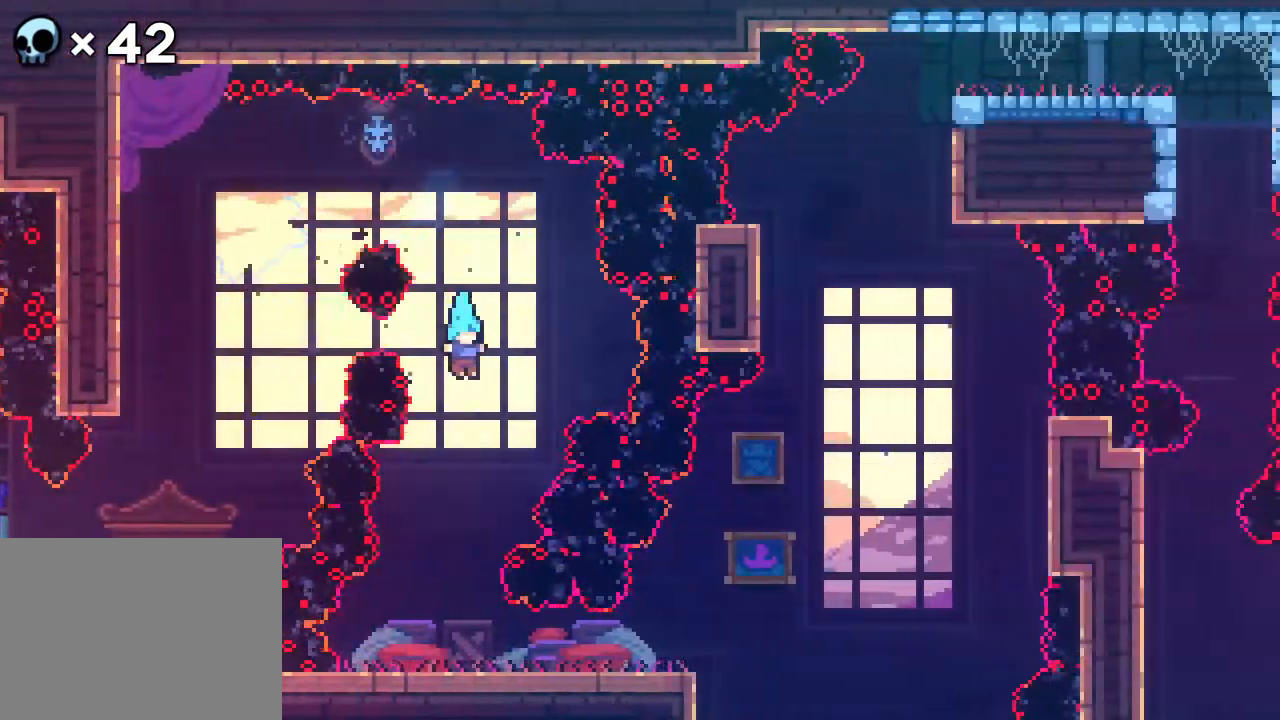
{"buttons": [], "events": []}
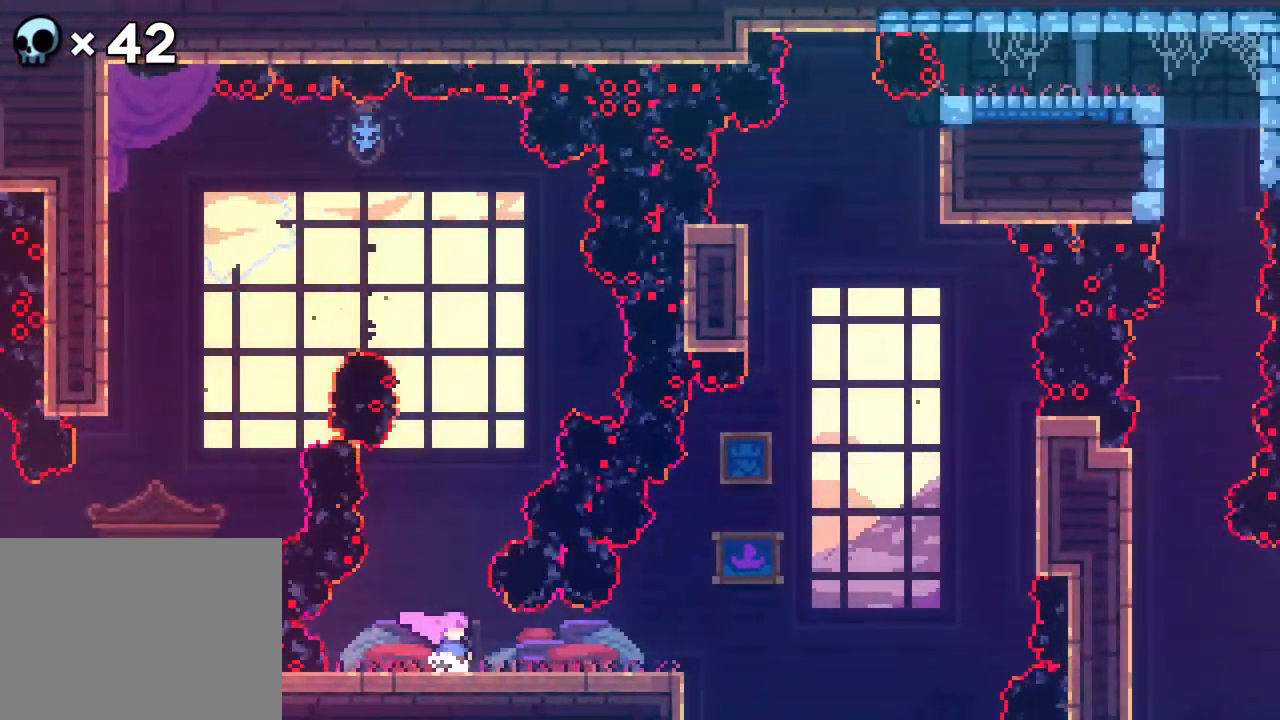
{"buttons": ["A", "R2", "DPAD_RIGHT"], "events": [[67, "R2", "down"], [167, "DPAD_RIGHT", "down"], [483, "A", "down"]]}
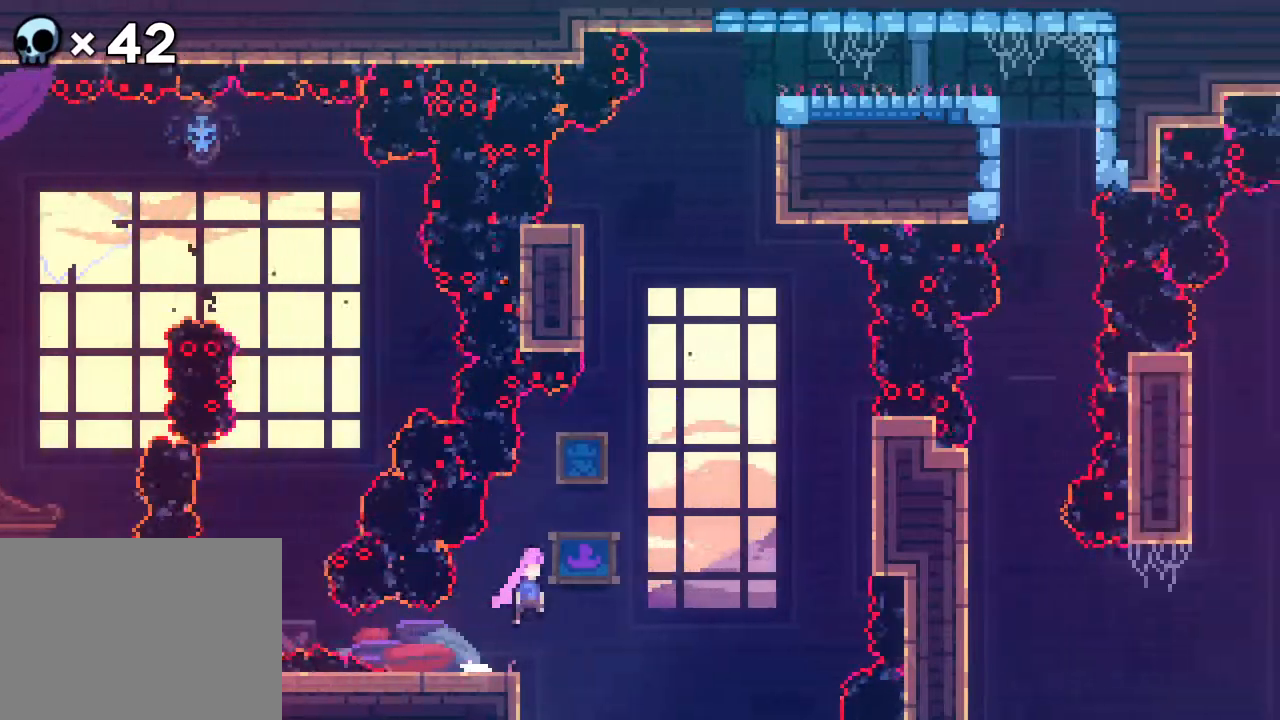
{"buttons": ["R2", "DPAD_UP", "DPAD_RIGHT"], "events": [[83, "A", "up"], [183, "DPAD_UP", "down"], [233, "B", "down"], [350, "B", "up"]]}
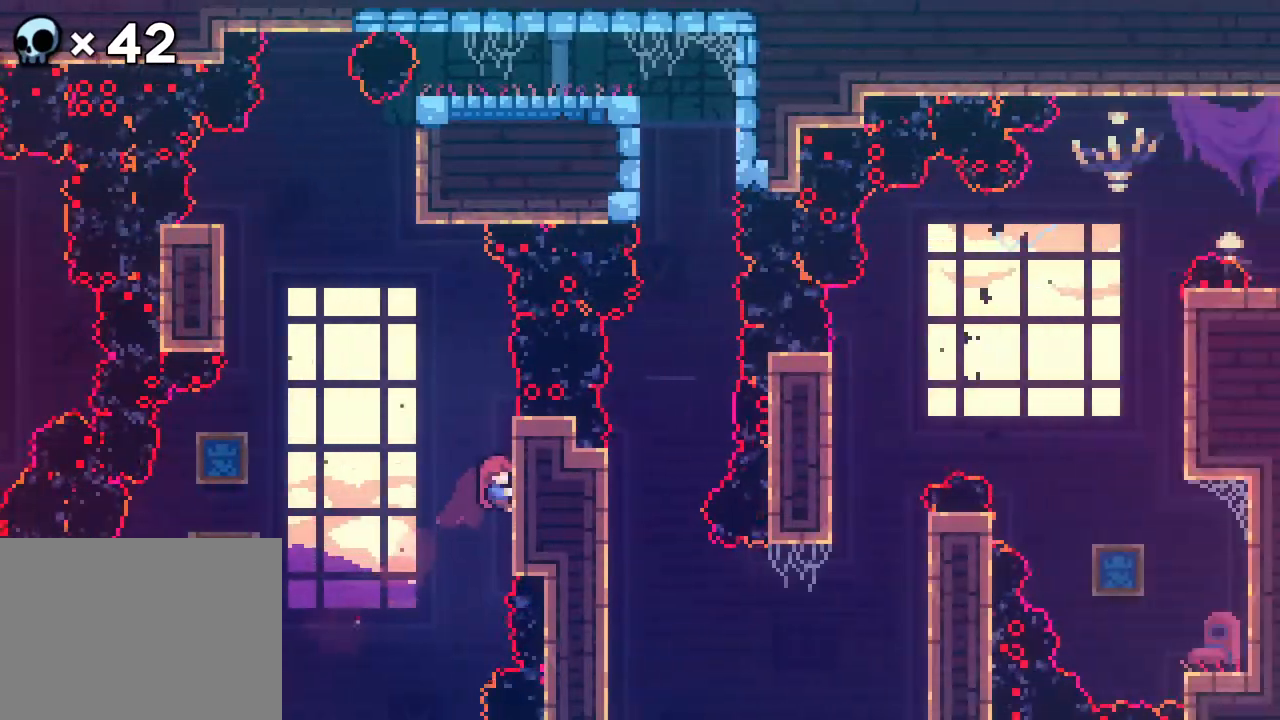
{"buttons": ["B", "R2", "DPAD_UP"], "events": [[17, "DPAD_RIGHT", "up"], [100, "DPAD_UP", "up"], [283, "A", "down"], [283, "DPAD_LEFT", "down"], [400, "A", "up"], [433, "DPAD_UP", "down"], [467, "DPAD_LEFT", "up"], [500, "B", "down"]]}
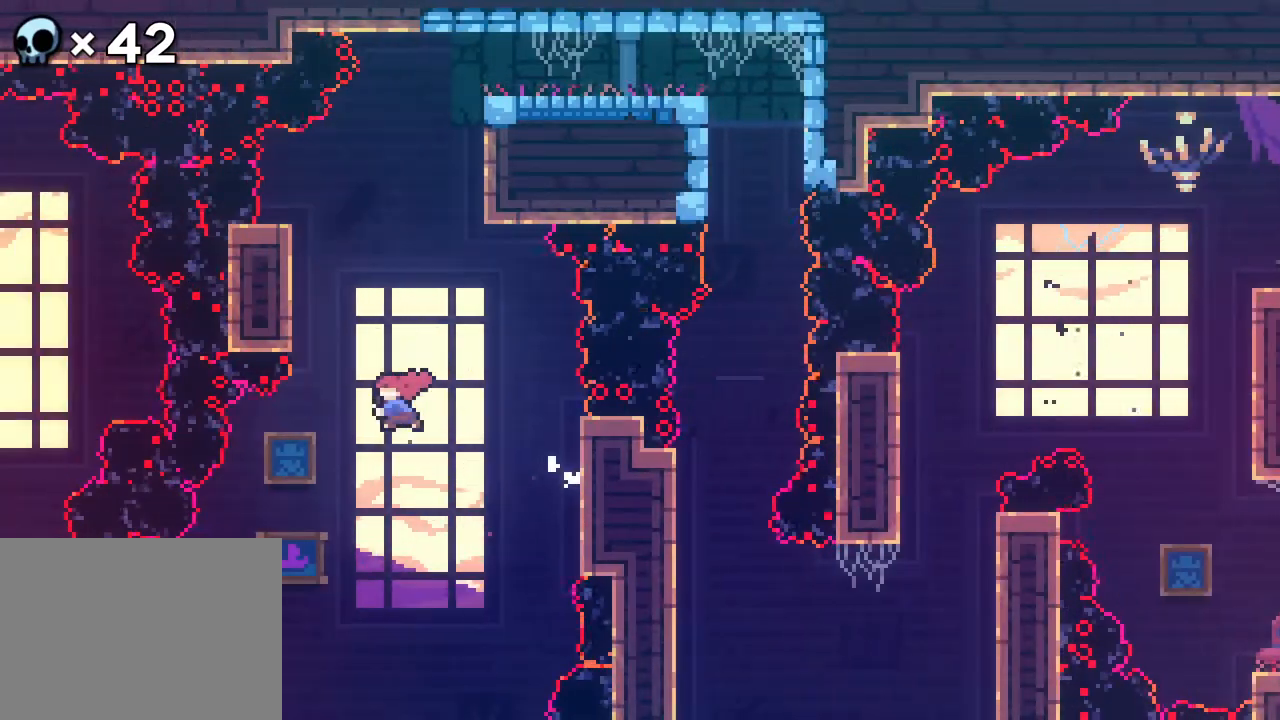
{"buttons": ["R2"], "events": [[167, "B", "up"], [167, "DPAD_RIGHT", "down"], [400, "DPAD_UP", "up"], [450, "DPAD_RIGHT", "up"]]}